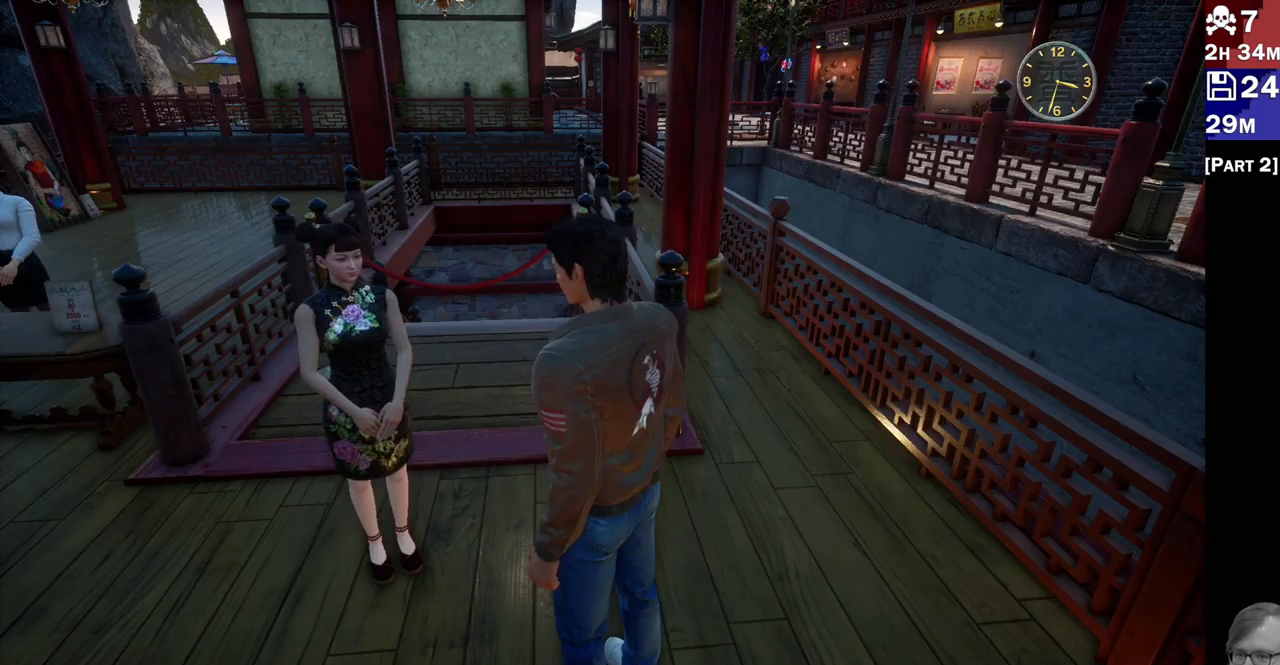
Gameplay with a controller (PlayStation layout); each line is a JSON object with the inputs held at the frame after it (dt_ms = milliseconds from this image to that frame). "events" lists button and stick changes between this image and that frame as [ms after this image, input, new state], when the widget could be followed in between. Not read: L3 R3.
{"dt_ms": 500, "buttons": [], "left_stick": "center", "right_stick": "left", "events": [[317, "right_stick", "down-left"], [400, "right_stick", "left"]]}
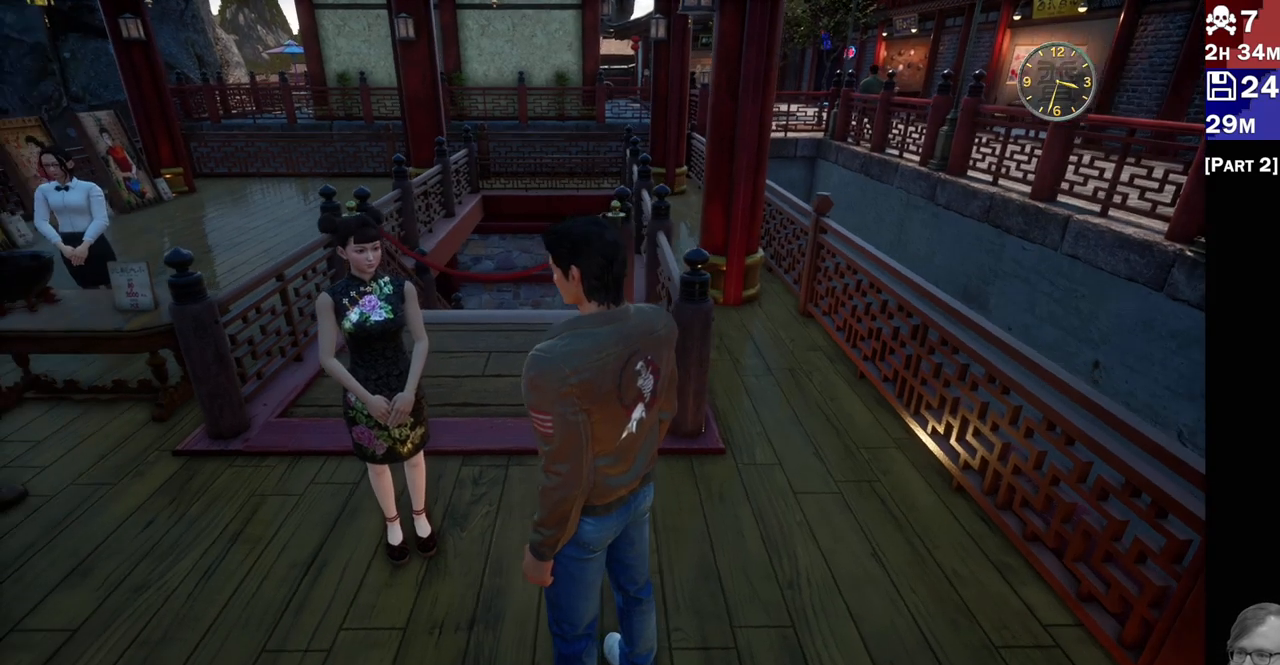
{"dt_ms": 500, "buttons": [], "left_stick": "center", "right_stick": "right", "events": [[33, "right_stick", "right"]]}
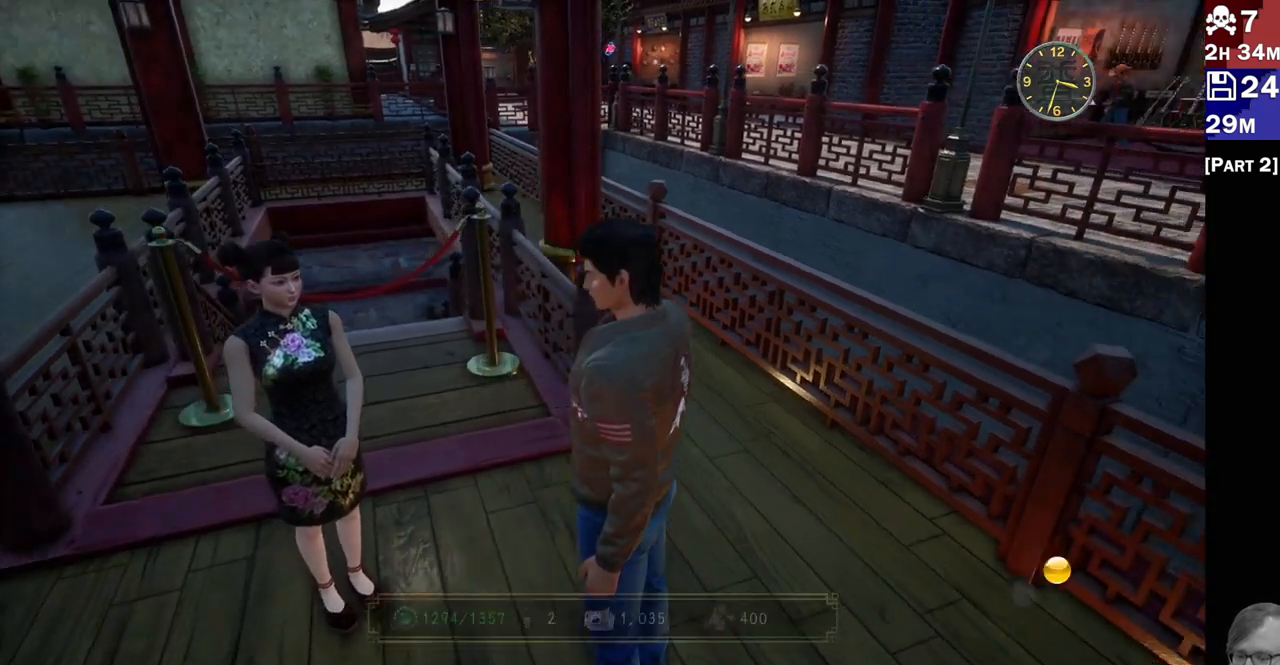
{"dt_ms": 500, "buttons": [], "left_stick": "right", "right_stick": "right", "events": [[200, "left_stick", "right"]]}
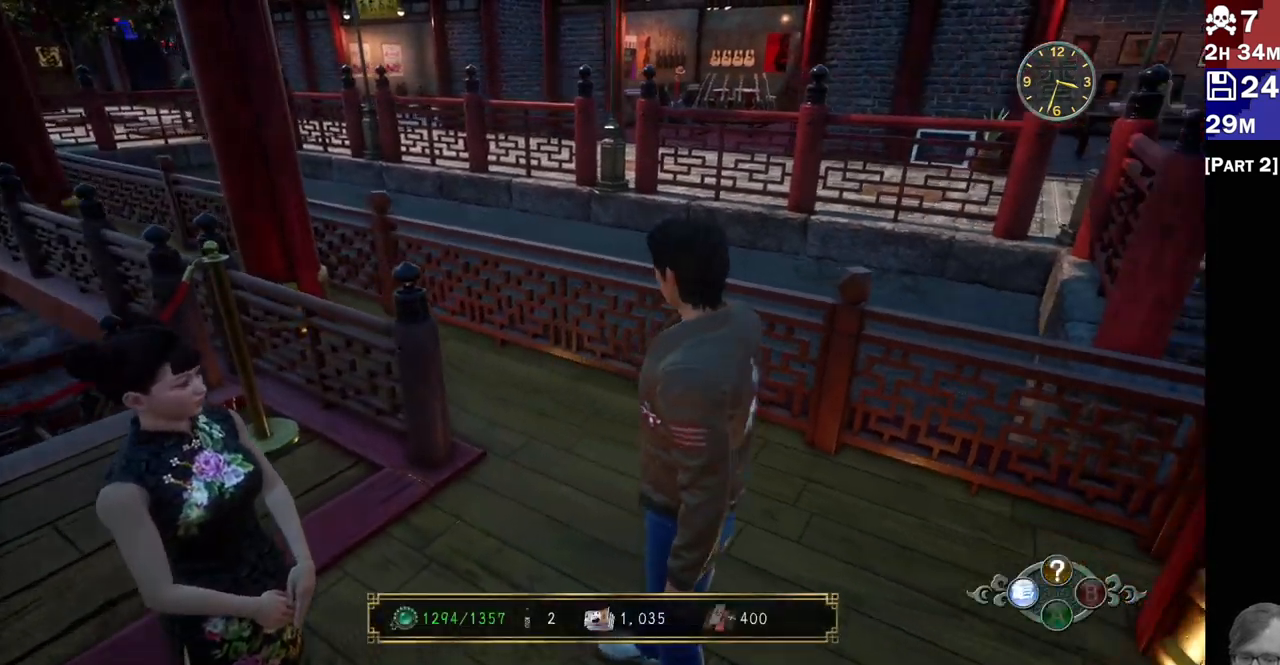
{"dt_ms": 500, "buttons": [], "left_stick": "center", "right_stick": "right", "events": [[150, "left_stick", "center"]]}
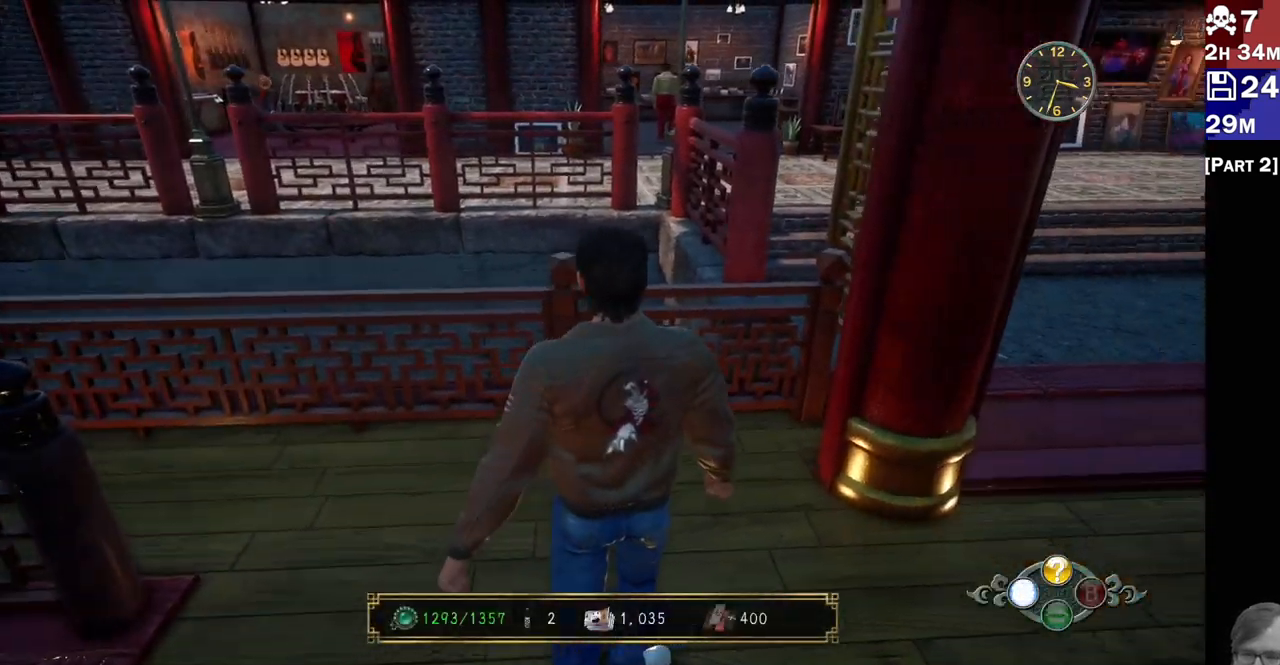
{"dt_ms": 500, "buttons": [], "left_stick": "right", "right_stick": "right", "events": [[50, "left_stick", "right"]]}
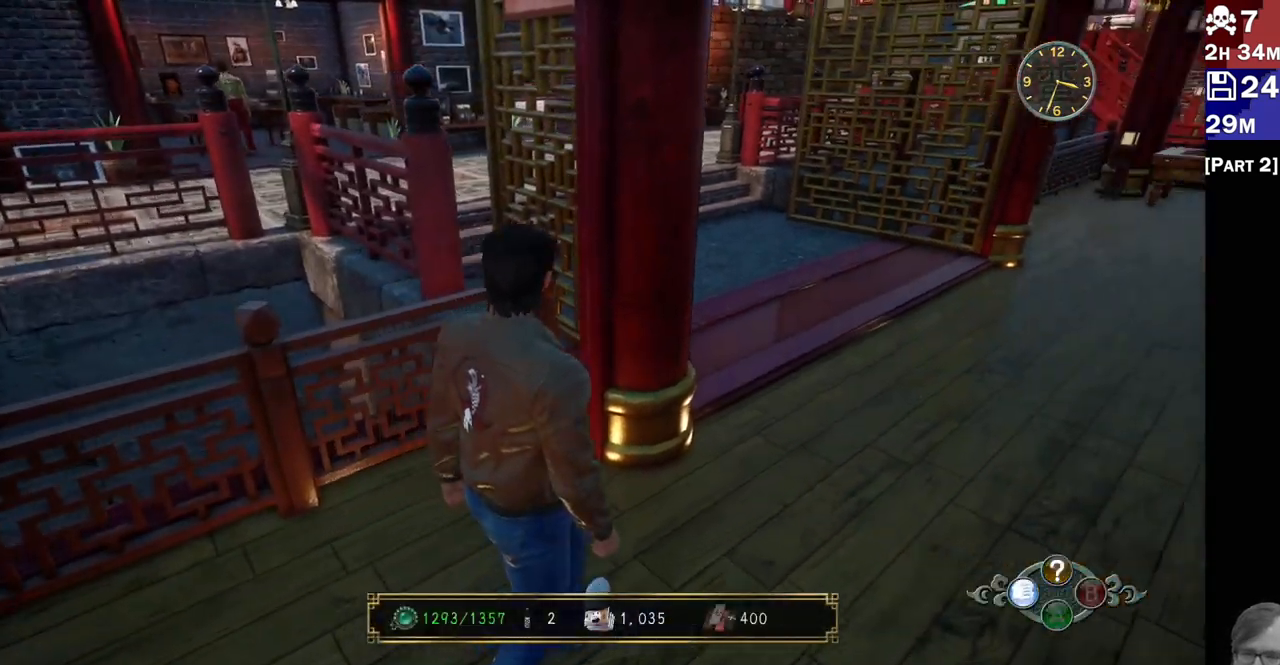
{"dt_ms": 1000, "buttons": [], "left_stick": "up-left", "right_stick": "right"}
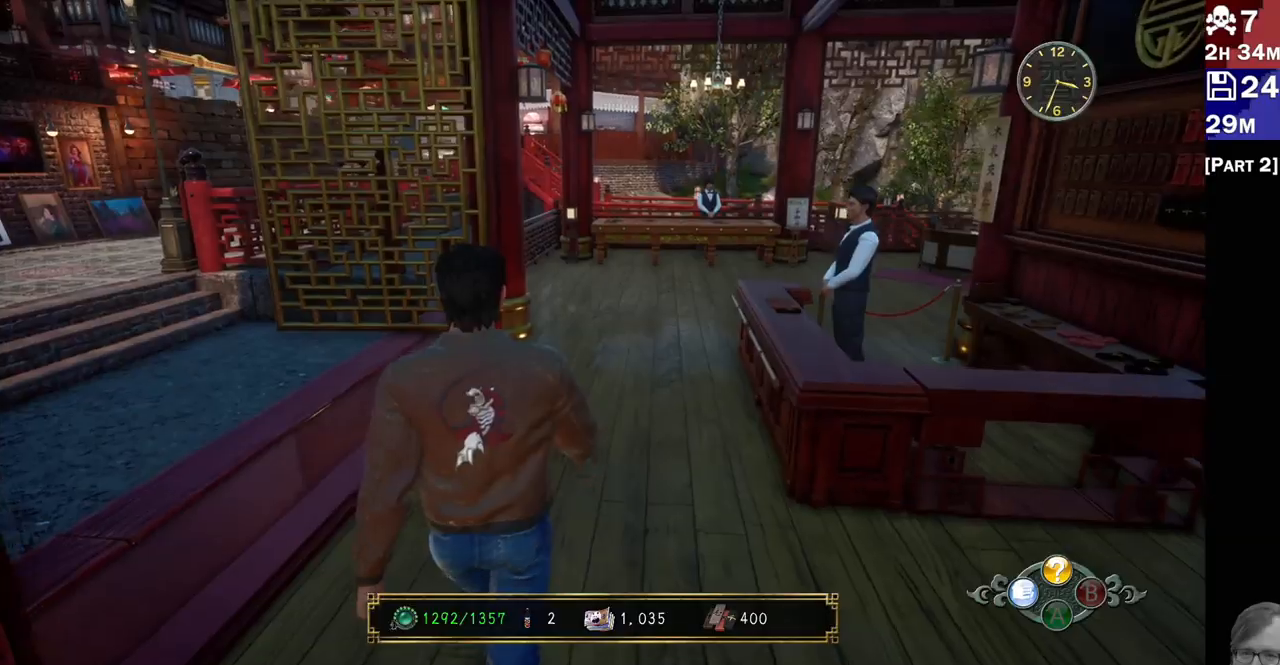
{"dt_ms": 500, "buttons": [], "left_stick": "up-left", "right_stick": "right", "events": []}
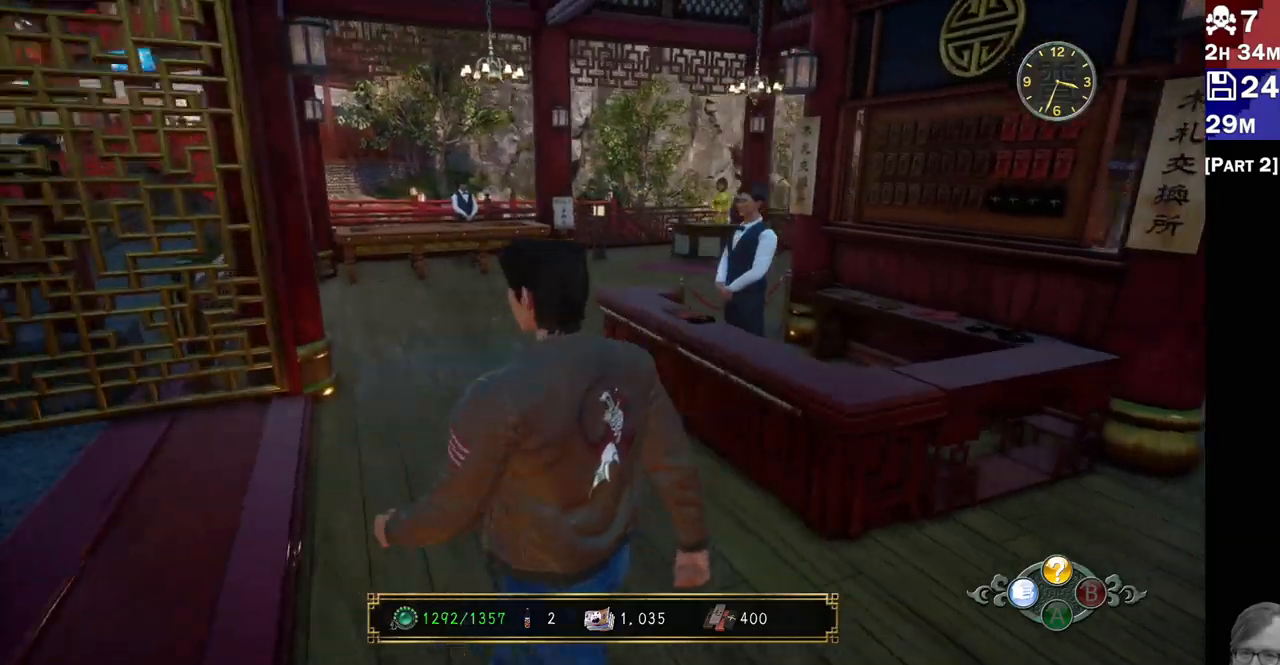
{"dt_ms": 500, "buttons": [], "left_stick": "center", "right_stick": "left", "events": [[167, "left_stick", "left"], [333, "left_stick", "down-left"], [417, "right_stick", "center"], [467, "left_stick", "center"], [483, "right_stick", "left"]]}
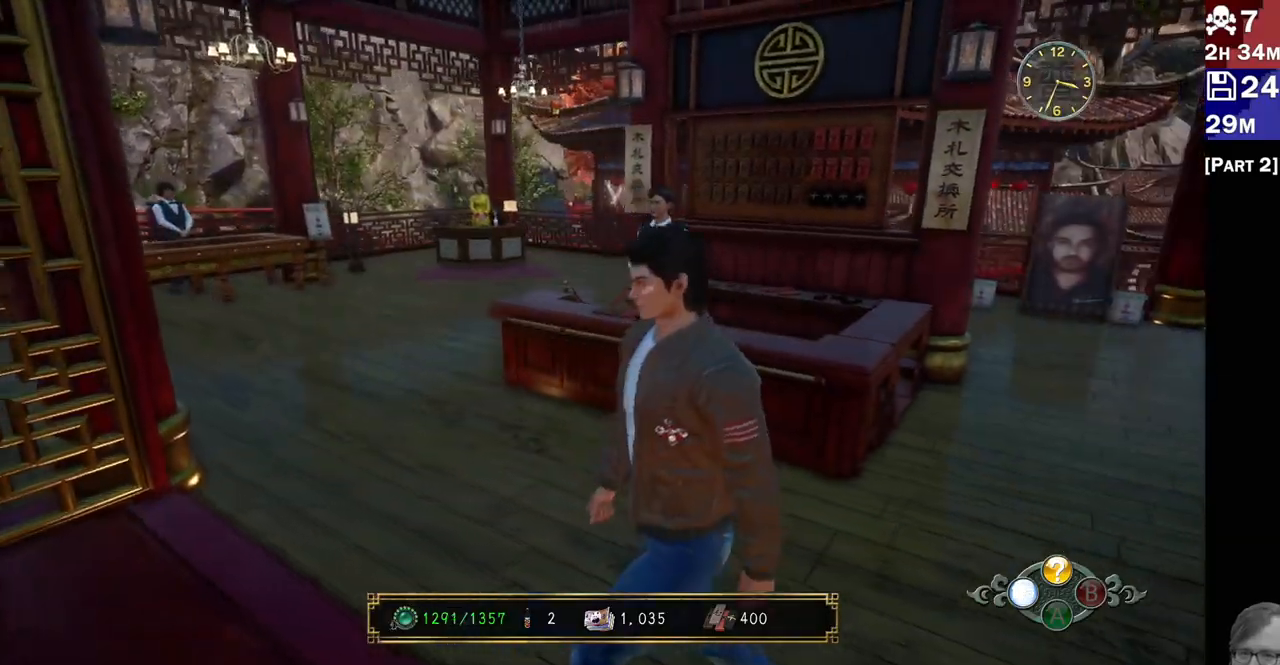
{"dt_ms": 500, "buttons": [], "left_stick": "center", "right_stick": "left", "events": []}
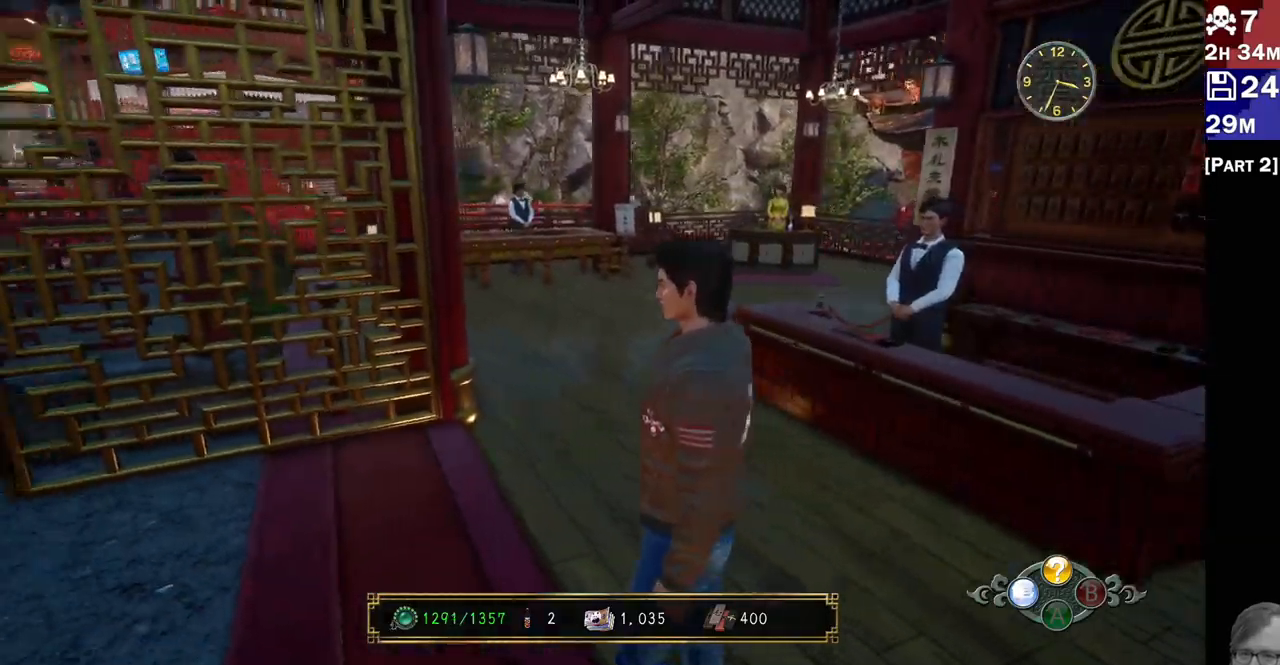
{"dt_ms": 1000, "buttons": ["R2"], "left_stick": "up-left", "right_stick": "center"}
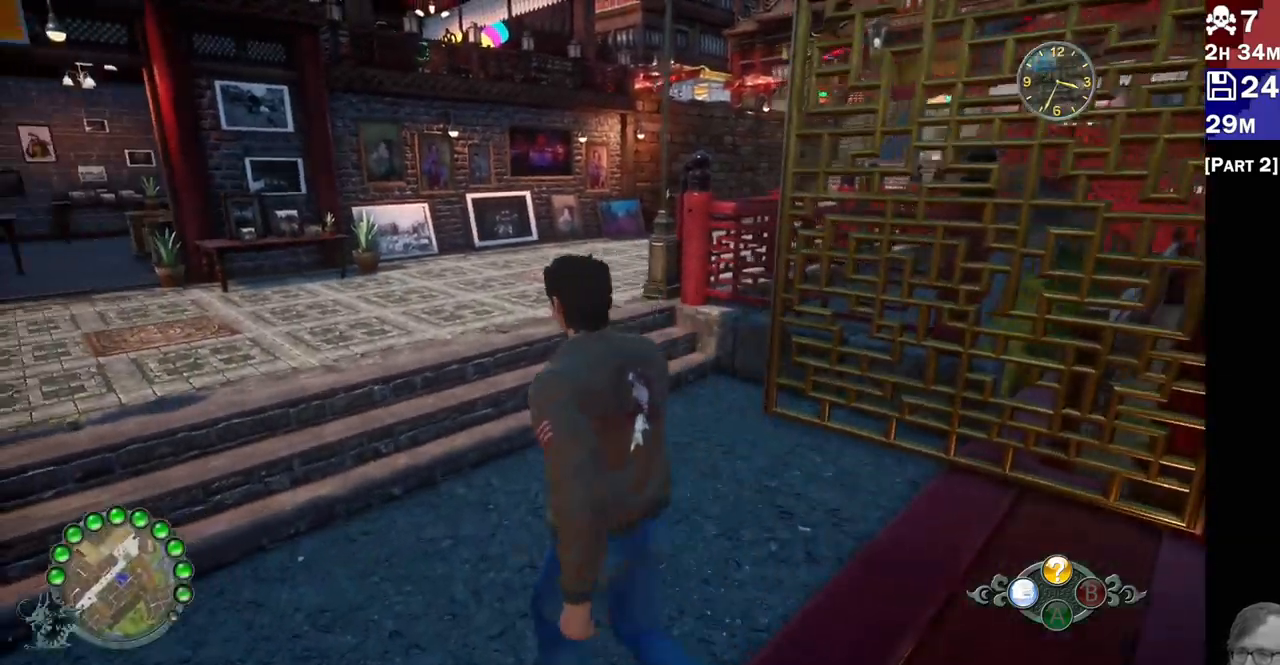
{"dt_ms": 1000, "buttons": ["R2"], "left_stick": "up-left", "right_stick": "right"}
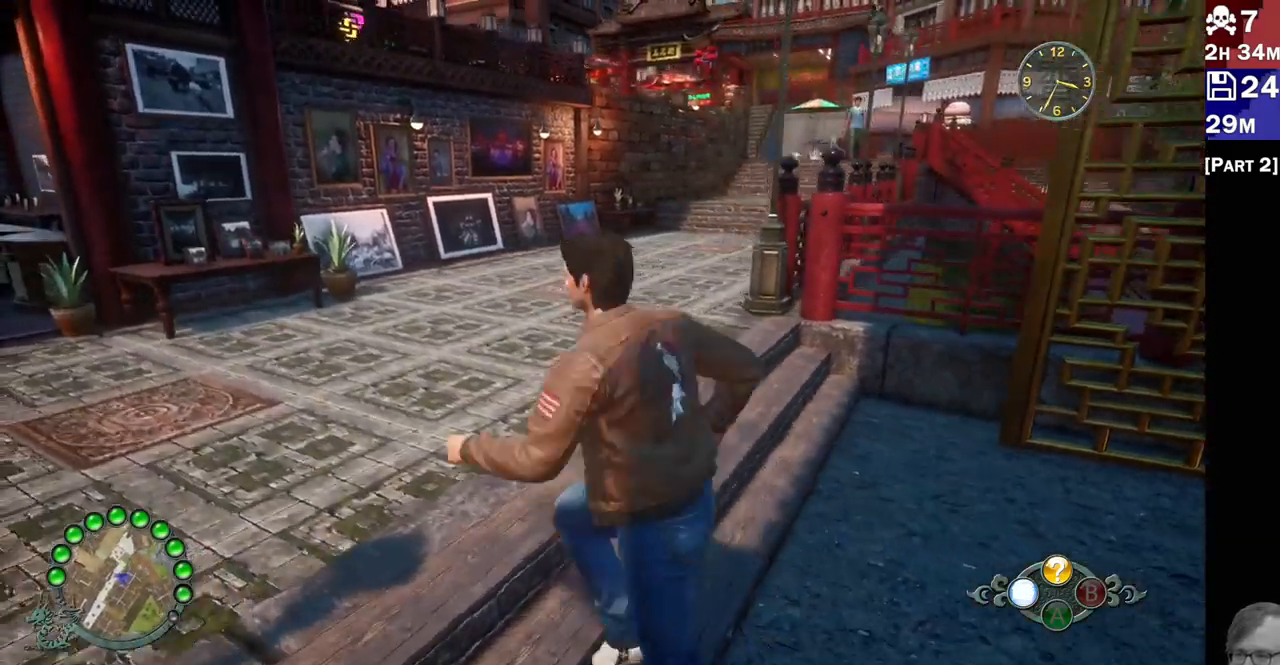
{"dt_ms": 500, "buttons": ["R2"], "left_stick": "up-left", "right_stick": "right", "events": [[100, "right_stick", "up-right"], [450, "right_stick", "right"]]}
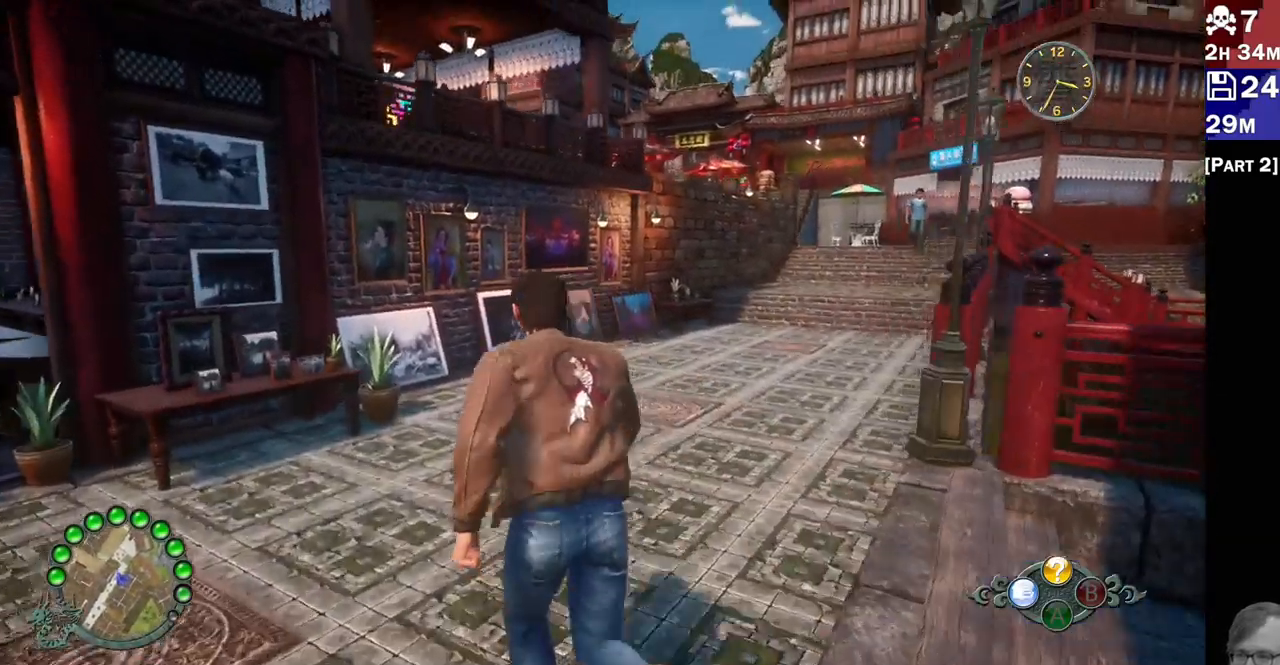
{"dt_ms": 500, "buttons": [], "left_stick": "up", "right_stick": "right"}
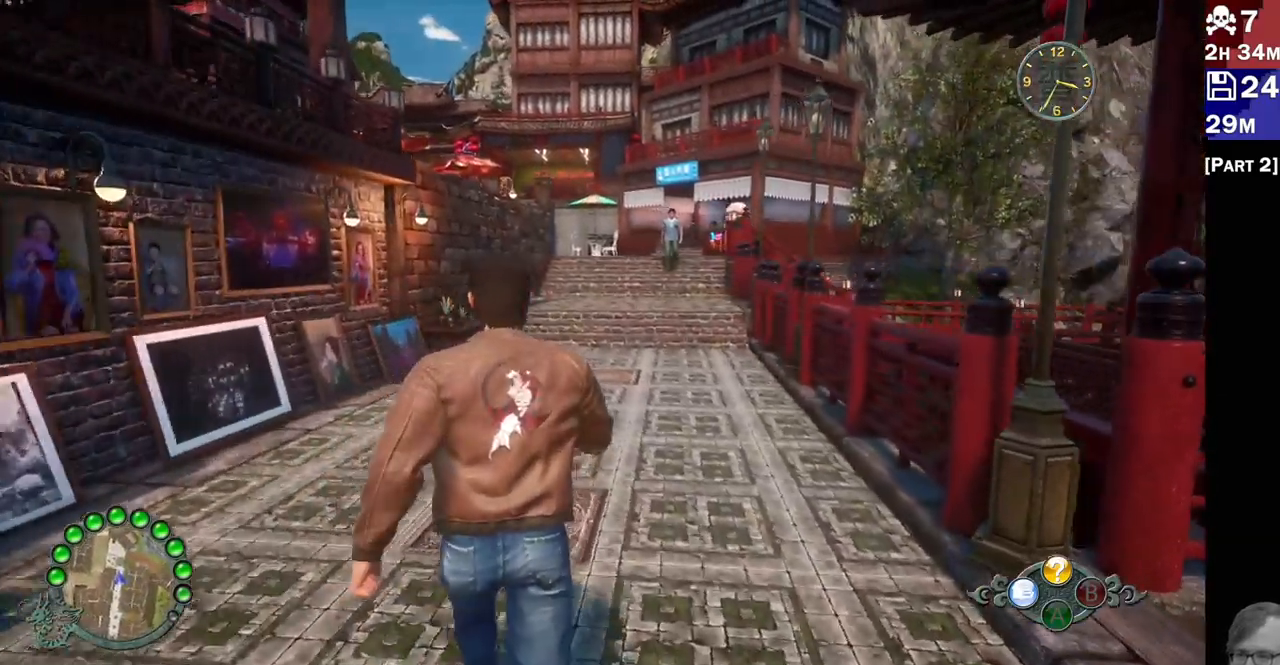
{"dt_ms": 500, "buttons": ["R2"], "left_stick": "up-left", "right_stick": "center", "events": [[133, "R2", "down"], [133, "right_stick", "center"], [150, "left_stick", "up-left"]]}
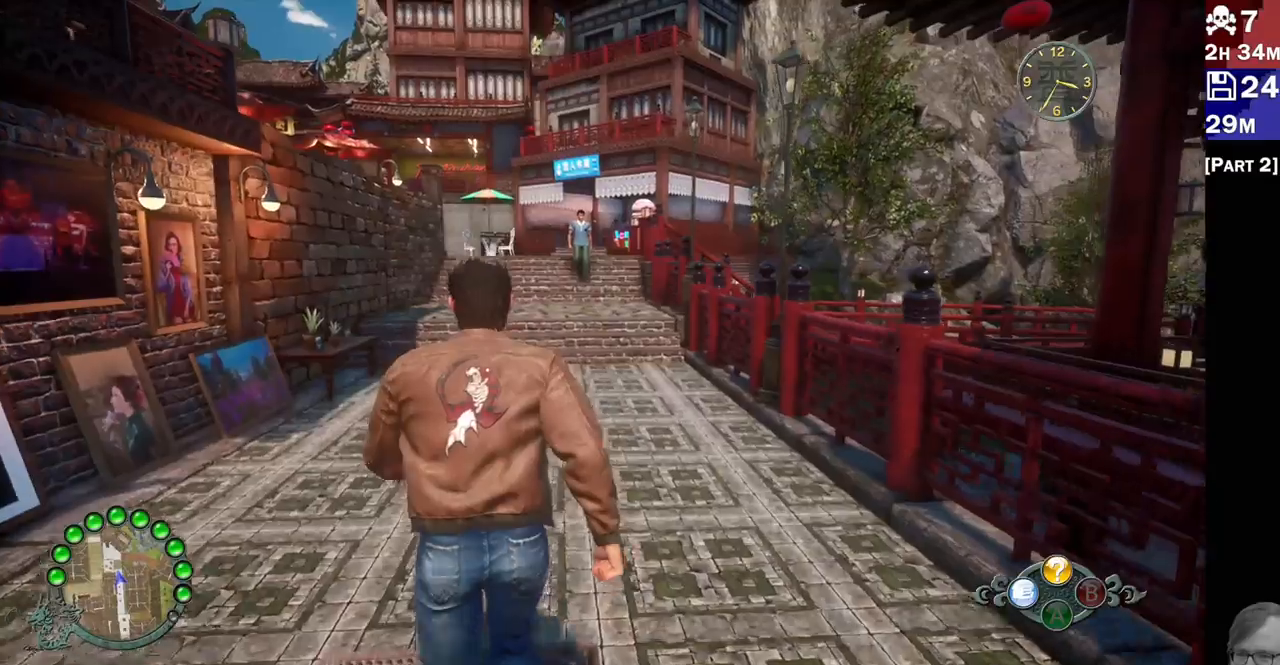
{"dt_ms": 500, "buttons": [], "left_stick": "up-left", "right_stick": "down-right", "events": [[133, "right_stick", "down-right"], [233, "R2", "up"]]}
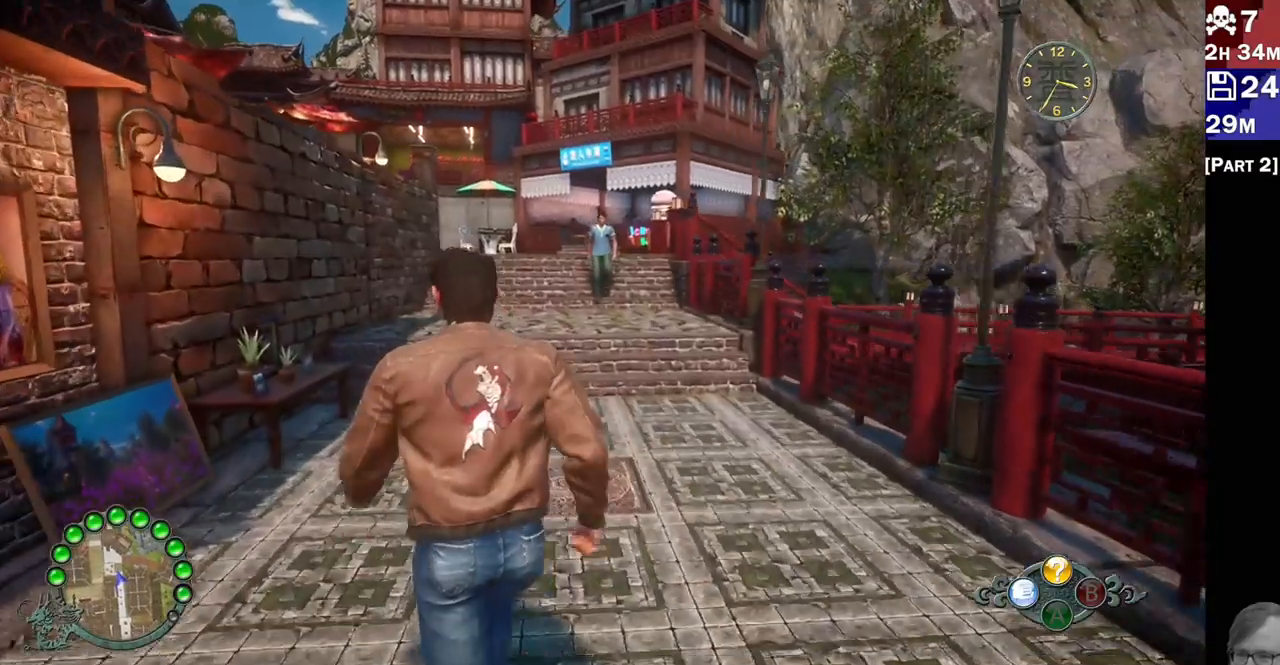
{"dt_ms": 500, "buttons": [], "left_stick": "up-left", "right_stick": "down-right", "events": []}
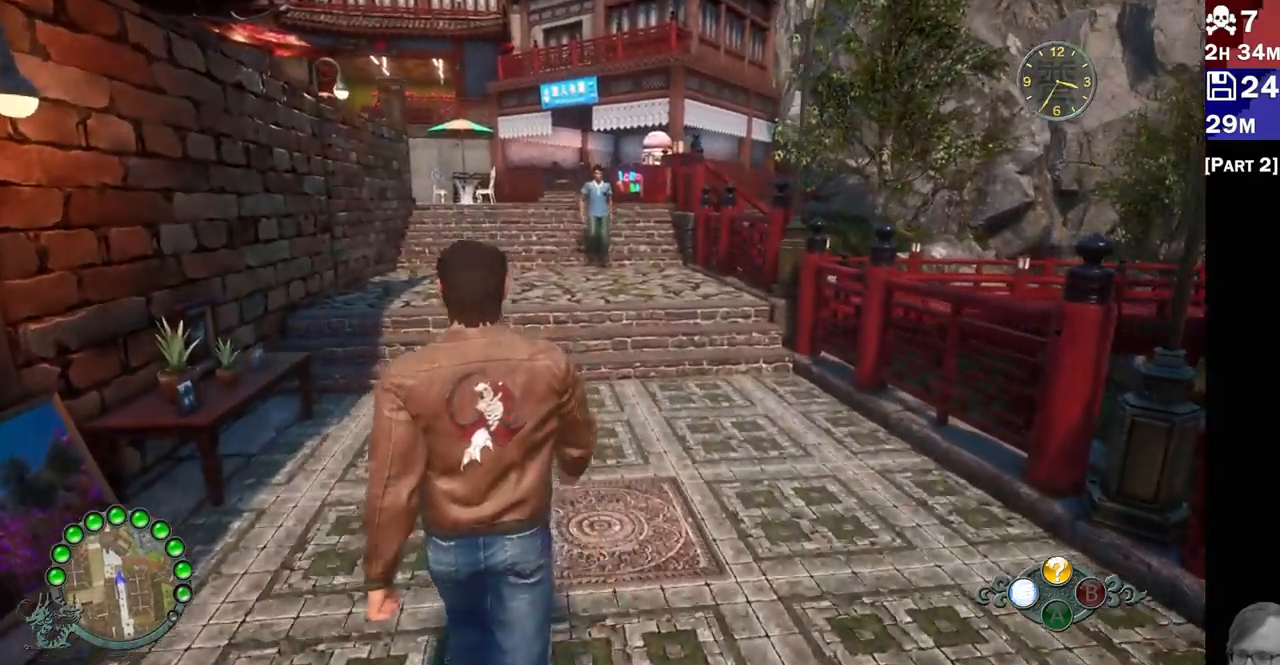
{"dt_ms": 500, "buttons": [], "left_stick": "up-left", "right_stick": "center", "events": [[217, "right_stick", "center"]]}
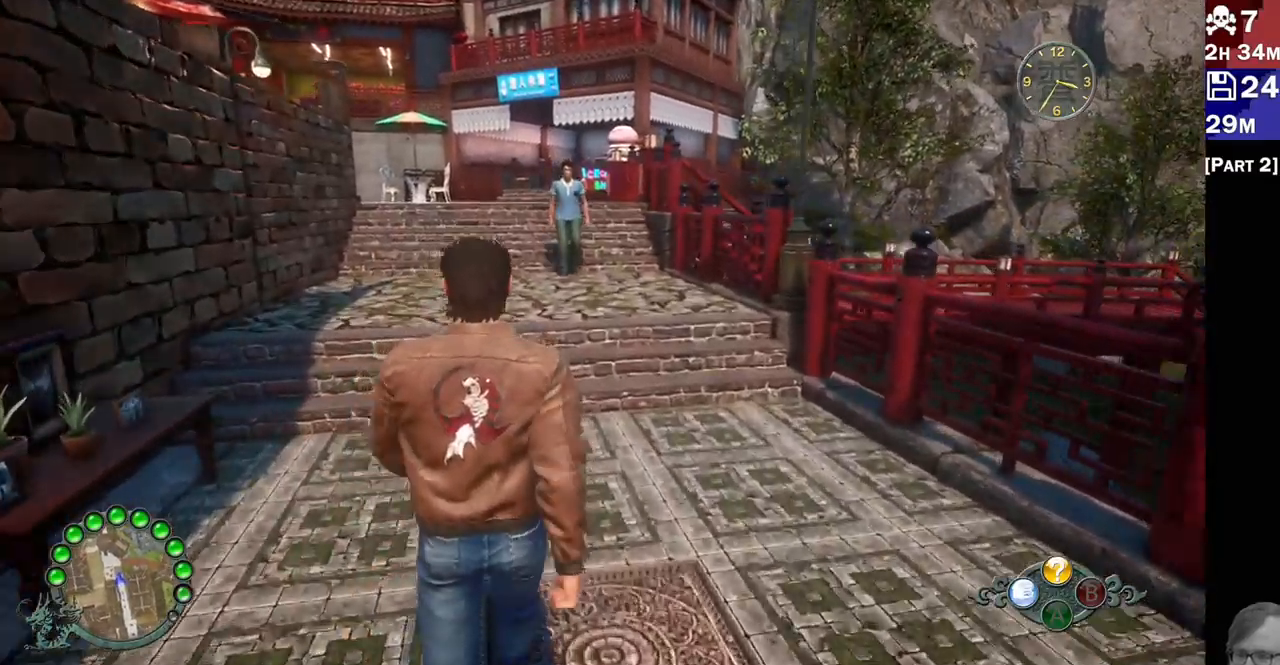
{"dt_ms": 500, "buttons": [], "left_stick": "up-left", "right_stick": "down-right", "events": [[367, "right_stick", "down-right"]]}
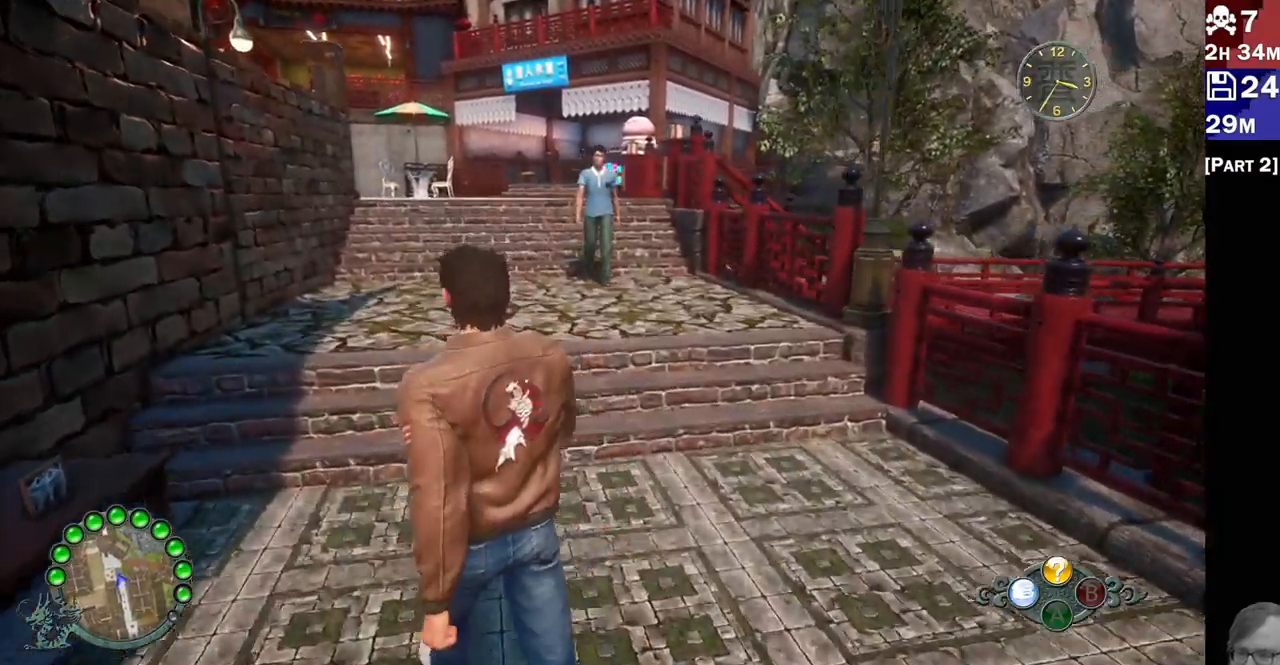
{"dt_ms": 500, "buttons": ["R2"], "left_stick": "up-left", "right_stick": "down-right", "events": [[150, "R2", "down"], [150, "left_stick", "up"], [450, "left_stick", "up-left"]]}
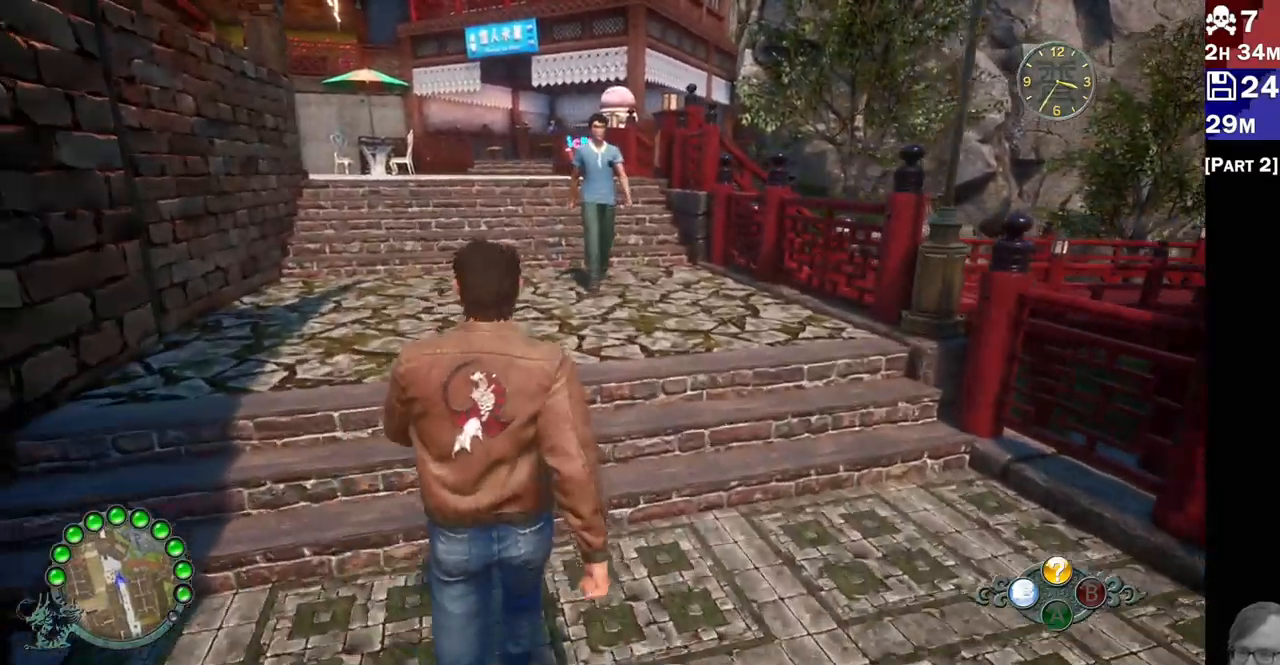
{"dt_ms": 1000, "buttons": ["R2"], "left_stick": "up-left", "right_stick": "center"}
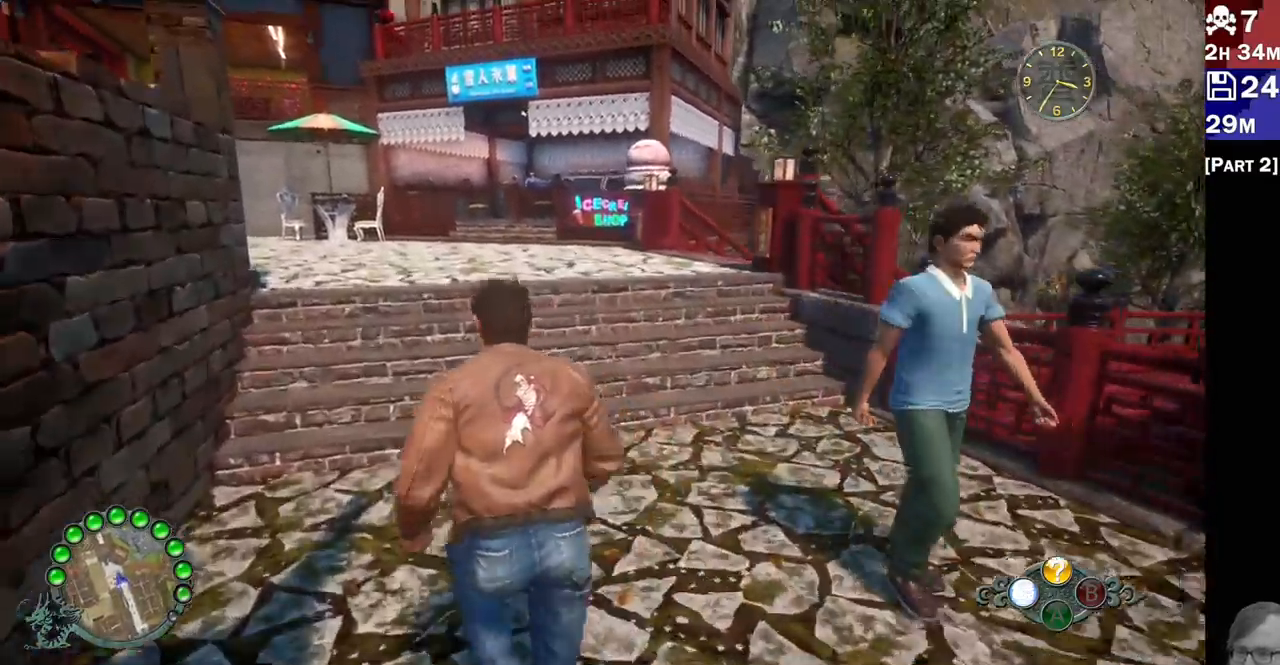
{"dt_ms": 500, "buttons": [], "left_stick": "center", "right_stick": "center", "events": [[17, "right_stick", "down"], [100, "left_stick", "up"], [233, "left_stick", "center"], [233, "right_stick", "center"], [283, "R2", "up"]]}
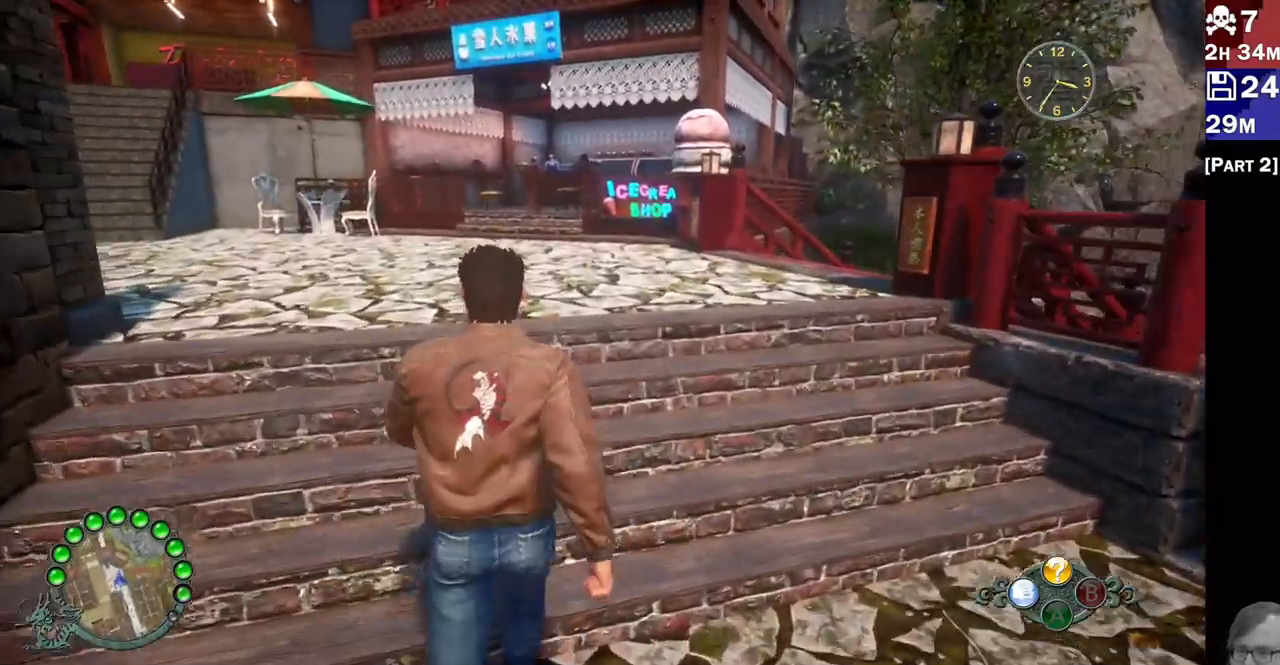
{"dt_ms": 1000, "buttons": [], "left_stick": "up", "right_stick": "center"}
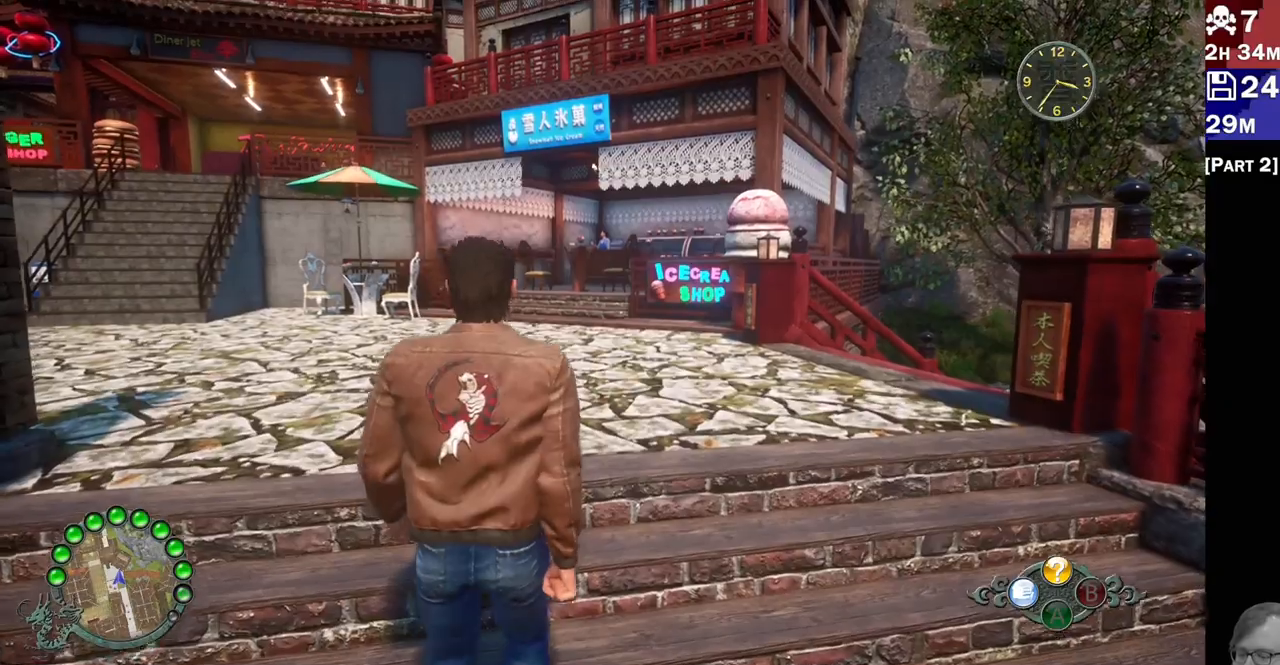
{"dt_ms": 500, "buttons": [], "left_stick": "center", "right_stick": "center", "events": [[17, "left_stick", "up-left"], [433, "left_stick", "center"]]}
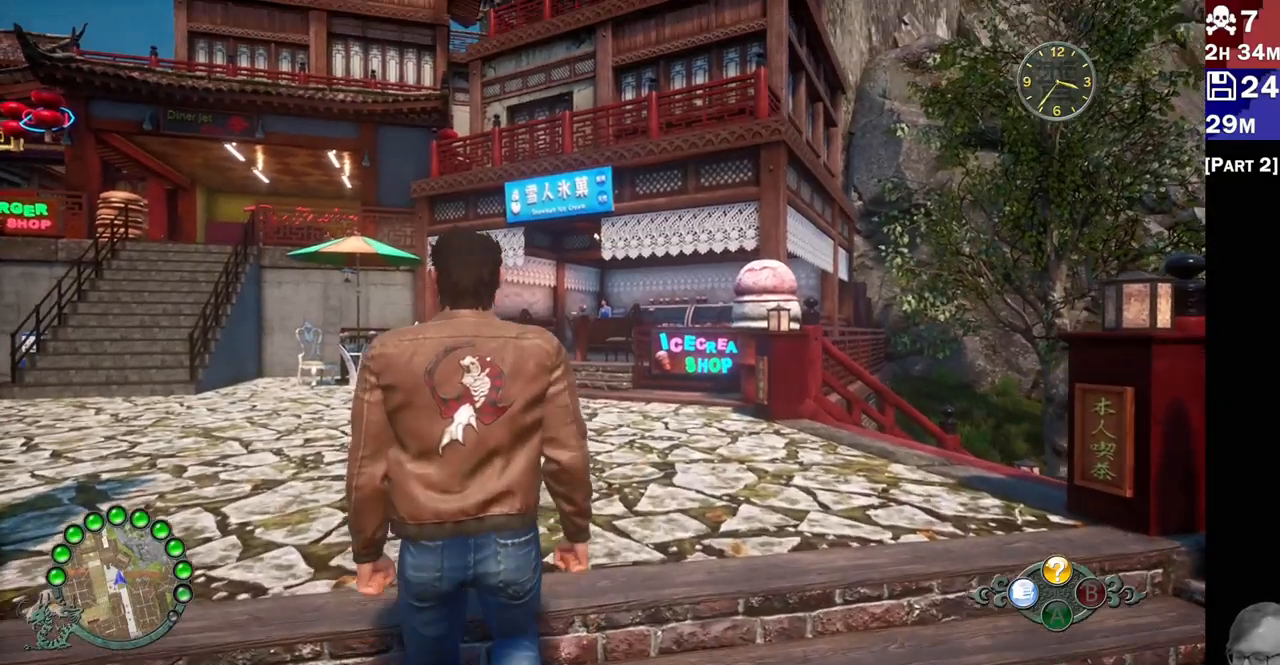
{"dt_ms": 500, "buttons": [], "left_stick": "center", "right_stick": "center", "events": []}
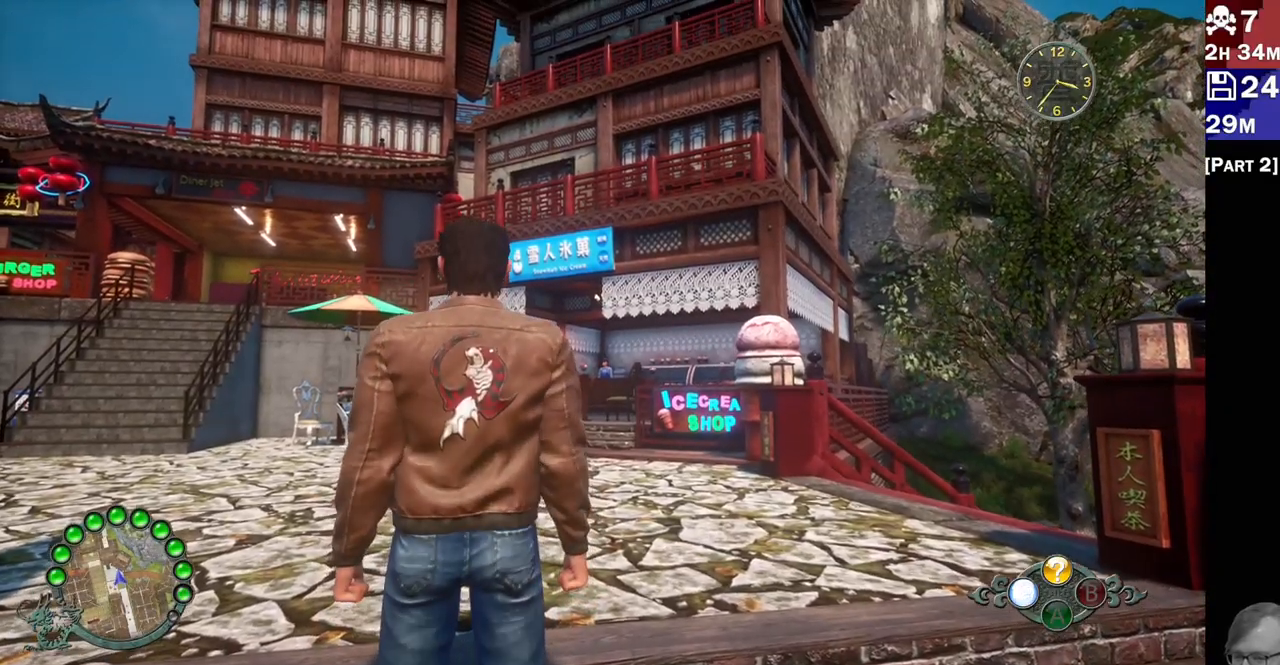
{"dt_ms": 500, "buttons": [], "left_stick": "center", "right_stick": "center", "events": []}
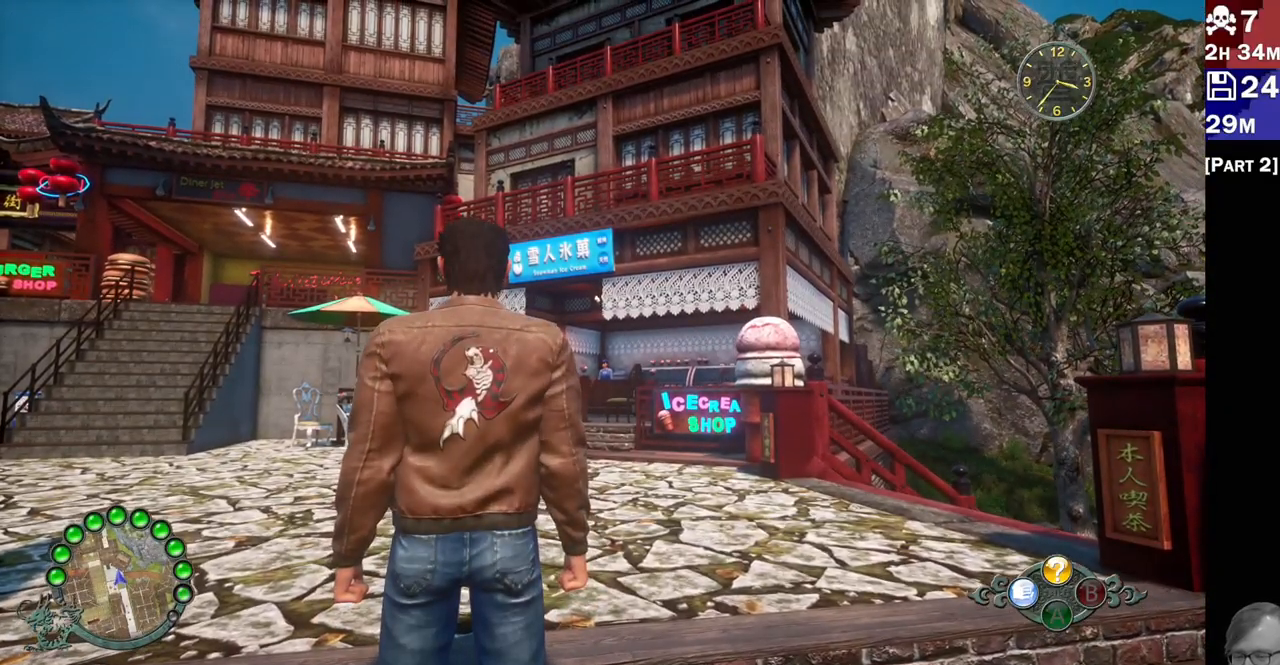
{"dt_ms": 500, "buttons": [], "left_stick": "center", "right_stick": "center", "events": []}
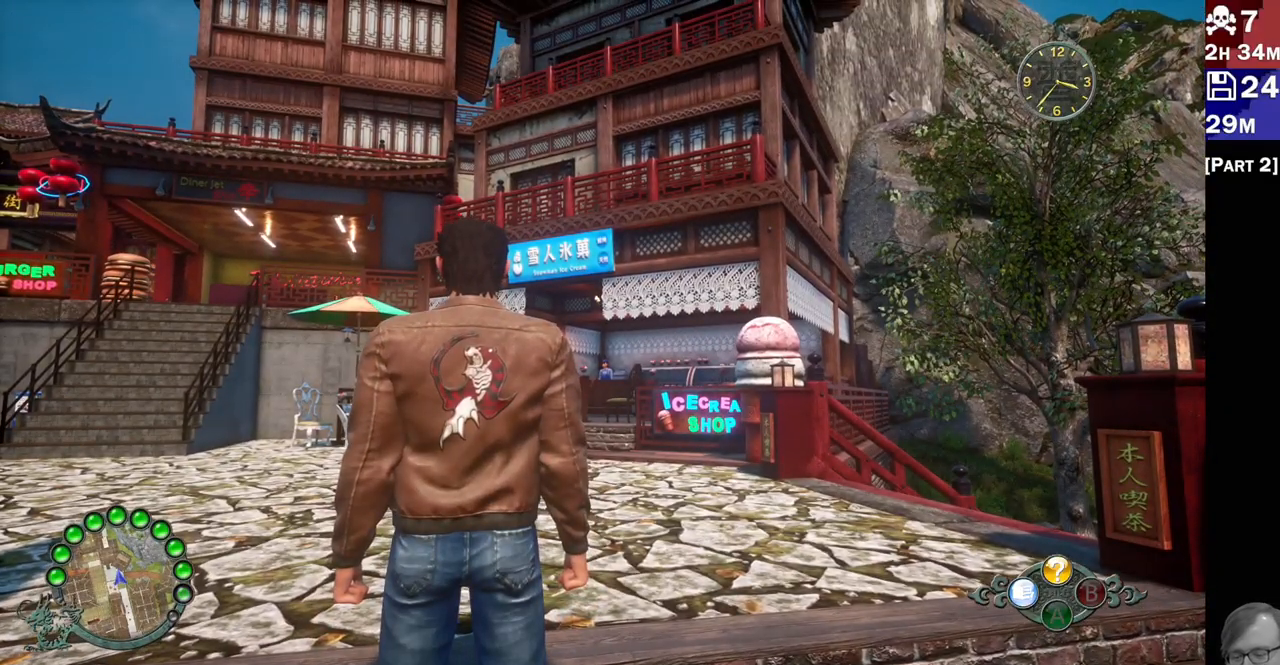
{"dt_ms": 500, "buttons": [], "left_stick": "up", "right_stick": "center", "events": [[383, "left_stick", "up"]]}
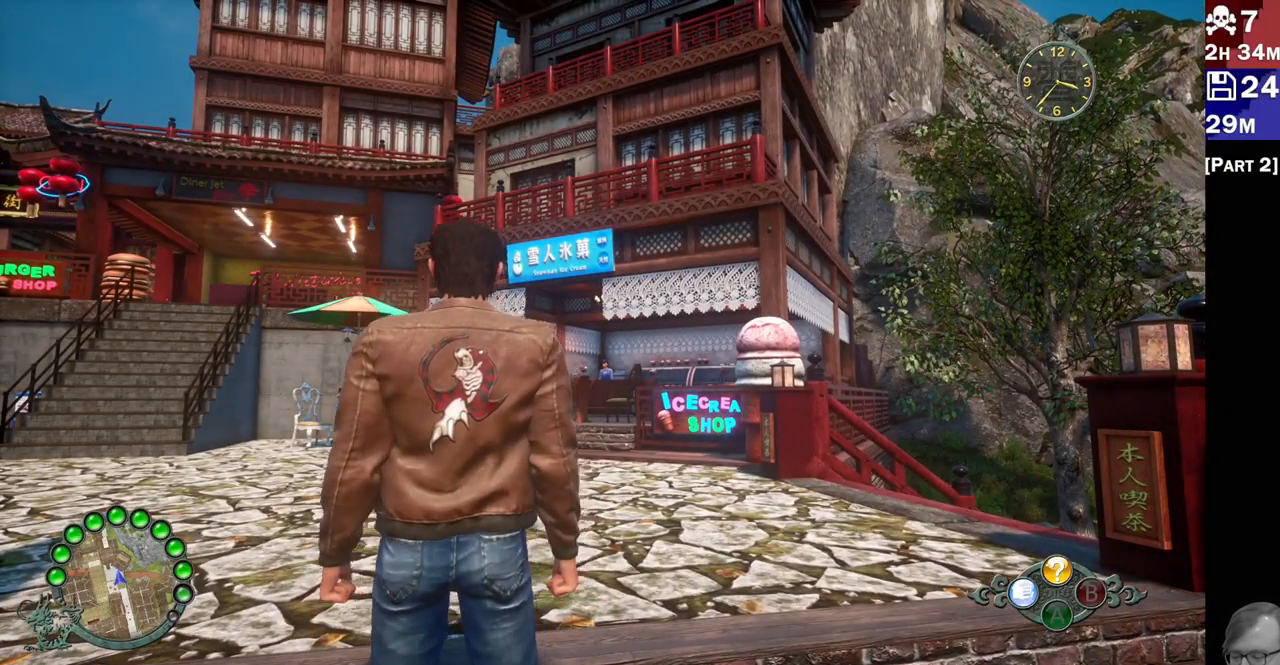
{"dt_ms": 500, "buttons": [], "left_stick": "up", "right_stick": "down-right", "events": [[417, "right_stick", "down-right"]]}
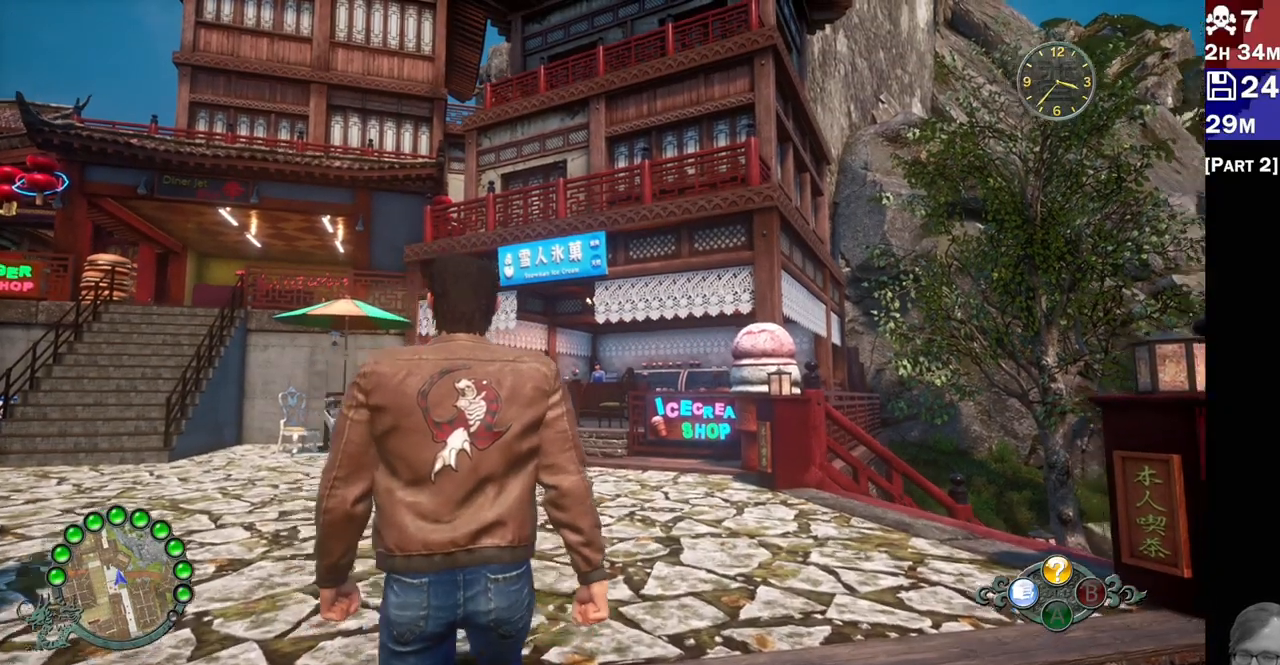
{"dt_ms": 500, "buttons": ["R2"], "left_stick": "up", "right_stick": "down-right"}
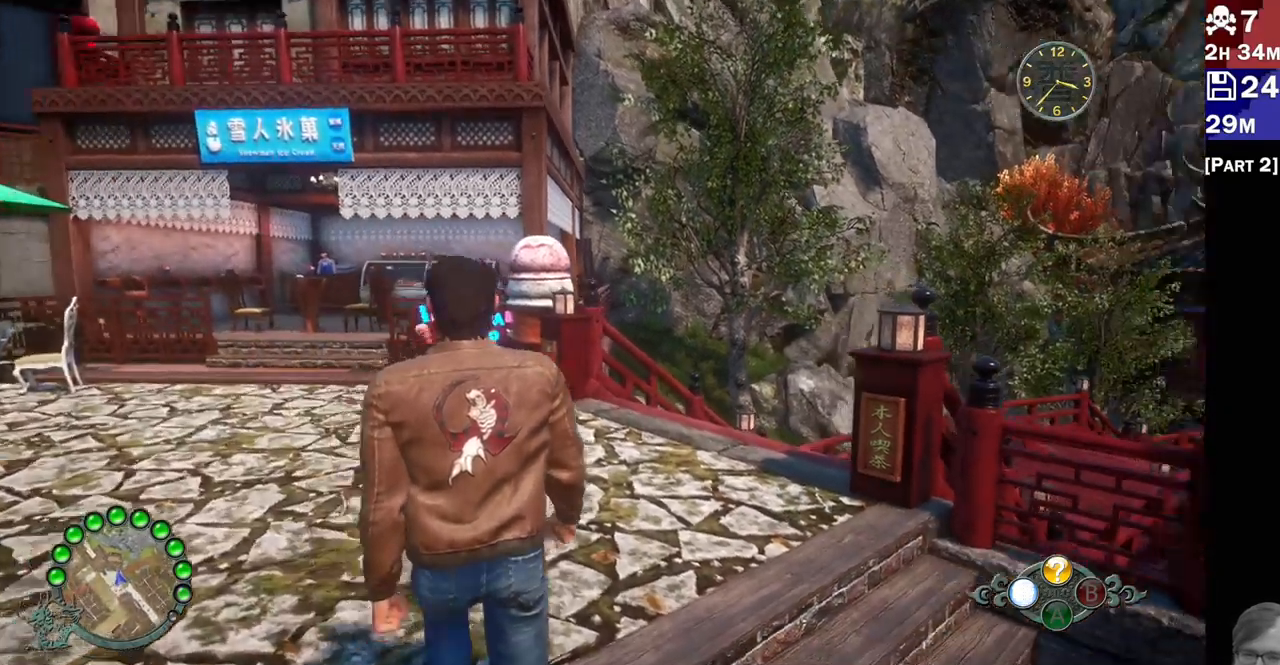
{"dt_ms": 500, "buttons": ["R2"], "left_stick": "up", "right_stick": "down-right", "events": []}